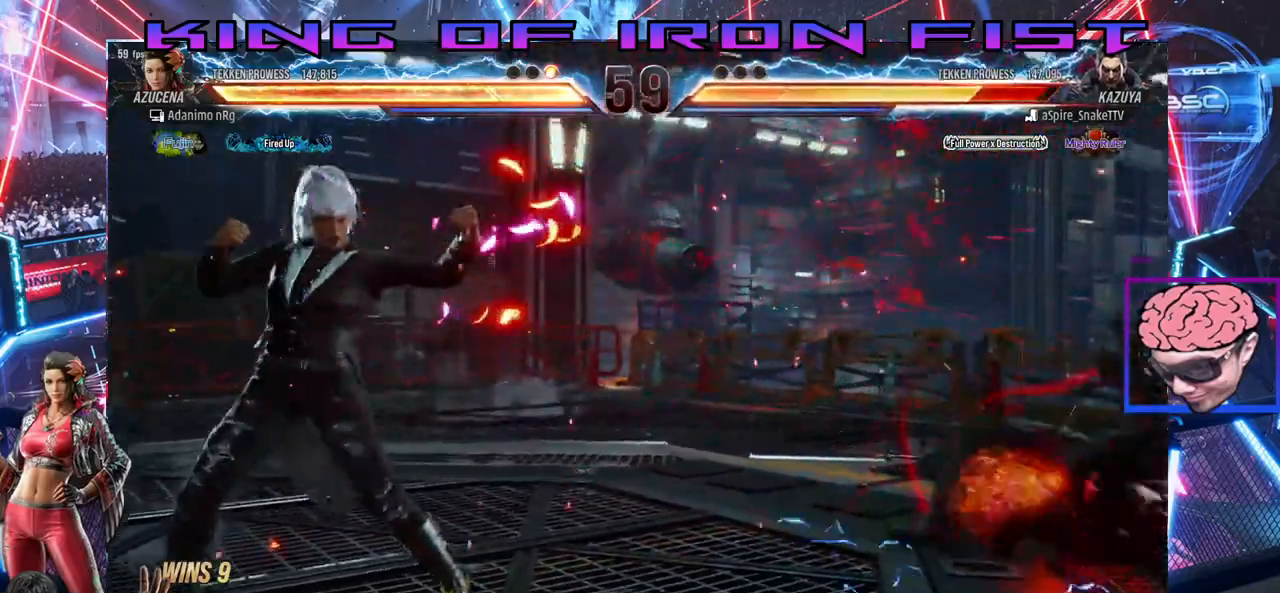
Gameplay with a controller (PlayStation layout); each line is a JSON object with the inputs held at the frame after it (dt_ms = milliseconds from this image to that frame). "events" lists button and stick changes between this image and that frame as [ms after this image, input, new state], when the widget could be followed in between.
{"dt_ms": 500, "buttons": ["CROSS", "DPAD_RIGHT"], "left_stick": "center", "right_stick": "center", "events": [[67, "DPAD_RIGHT", "down"], [150, "DPAD_RIGHT", "up"], [200, "DPAD_RIGHT", "down"], [283, "DPAD_RIGHT", "up"], [333, "DPAD_RIGHT", "down"], [467, "CROSS", "down"]]}
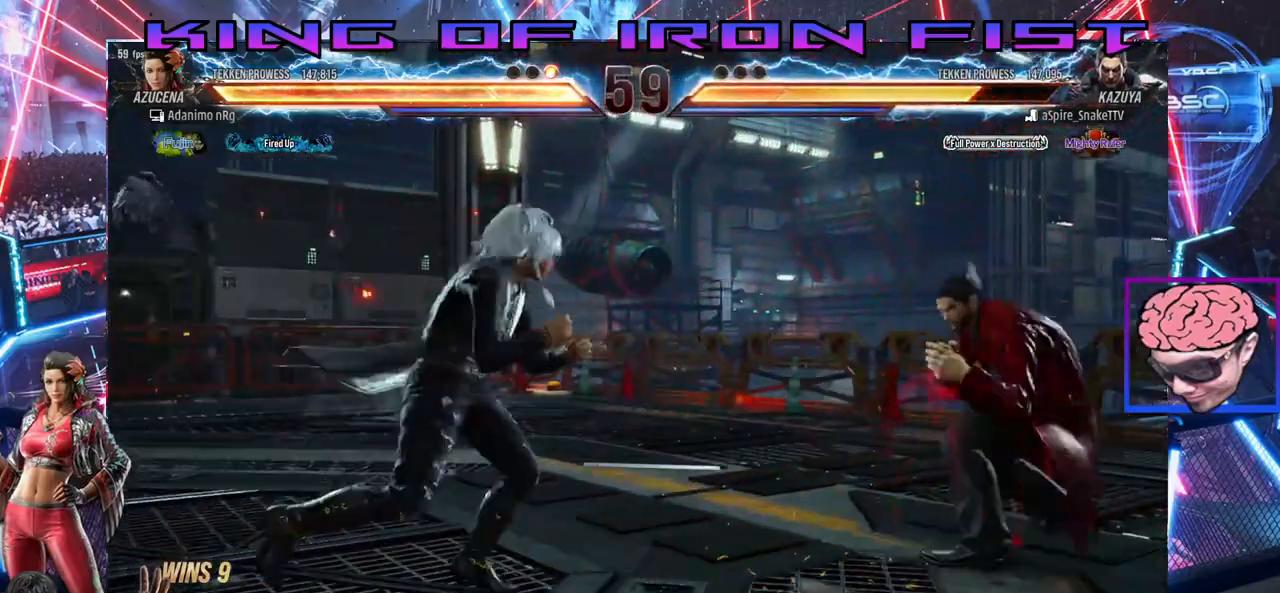
{"dt_ms": 500, "buttons": ["DPAD_RIGHT"], "left_stick": "center", "right_stick": "center", "events": [[33, "CROSS", "up"], [117, "SQUARE", "down"], [117, "TRIANGLE", "down"], [150, "TRIANGLE", "up"], [183, "SQUARE", "up"], [217, "SQUARE", "down"], [233, "TRIANGLE", "down"], [267, "SQUARE", "up"], [283, "TRIANGLE", "up"], [350, "SQUARE", "down"], [367, "SQUARE", "up"], [400, "TRIANGLE", "down"], [417, "SQUARE", "down"], [467, "SQUARE", "up"], [483, "TRIANGLE", "up"]]}
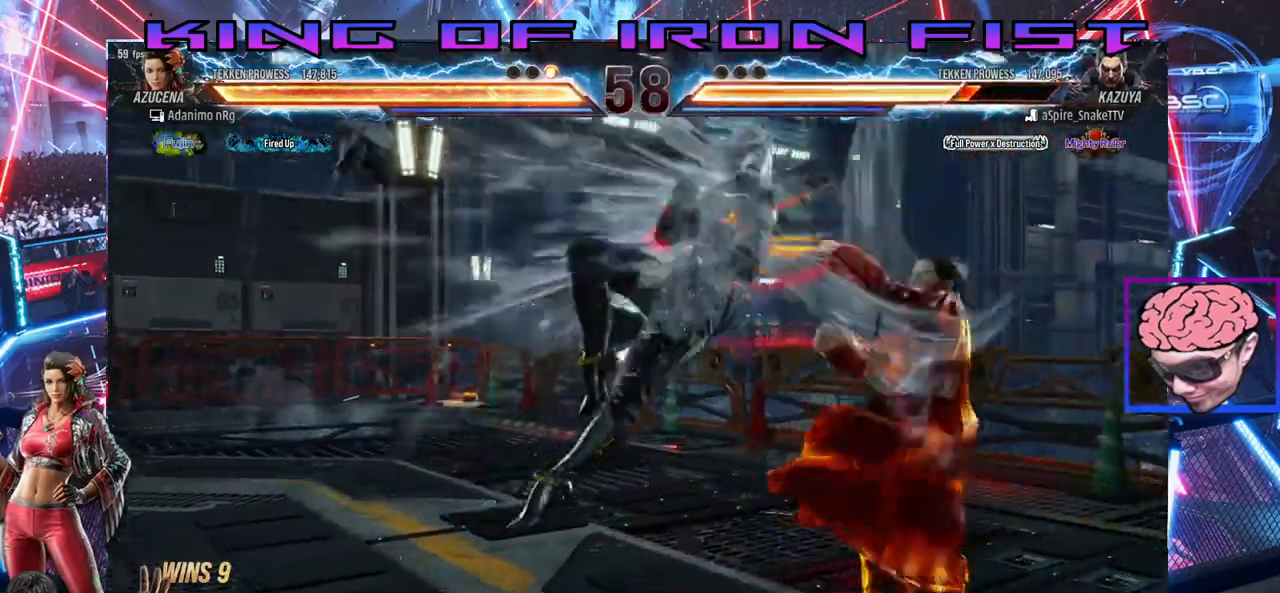
{"dt_ms": 500, "buttons": ["DPAD_LEFT"], "left_stick": "center", "right_stick": "center", "events": [[17, "SQUARE", "down"], [83, "DPAD_RIGHT", "up"], [100, "SQUARE", "up"], [500, "DPAD_LEFT", "down"]]}
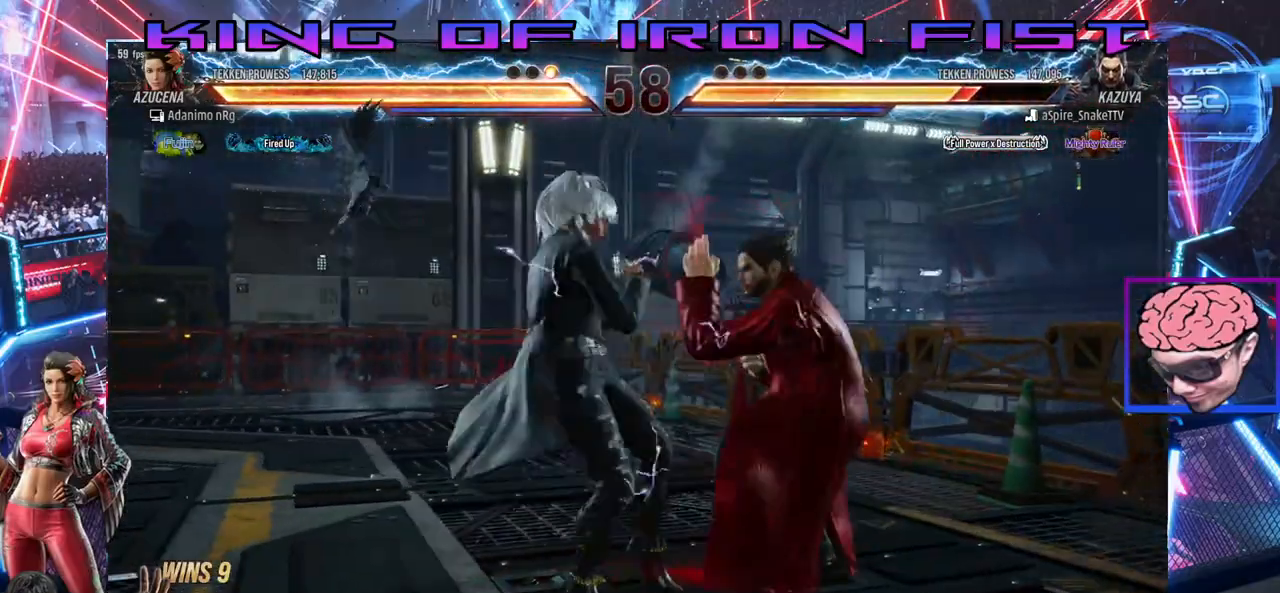
{"dt_ms": 500, "buttons": ["CIRCLE", "DPAD_DOWN", "DPAD_LEFT"], "left_stick": "center", "right_stick": "center", "events": [[67, "DPAD_LEFT", "up"], [133, "DPAD_LEFT", "down"], [150, "DPAD_DOWN", "down"], [183, "CIRCLE", "down"], [267, "CIRCLE", "up"], [317, "CIRCLE", "down"], [400, "CIRCLE", "up"], [450, "CIRCLE", "down"]]}
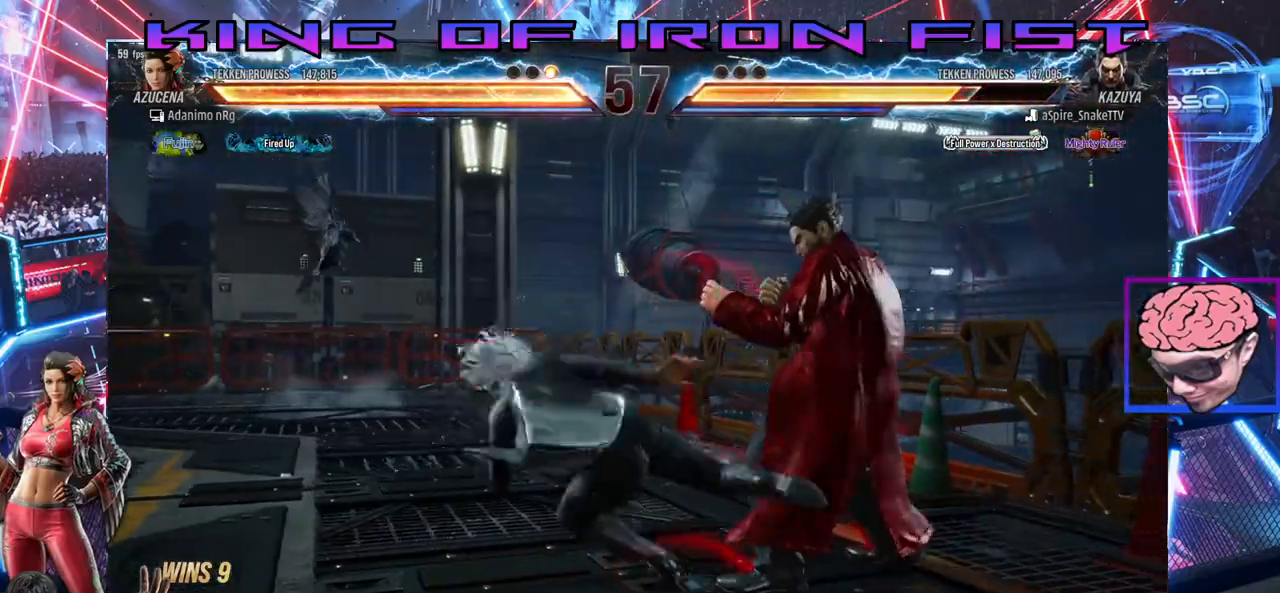
{"dt_ms": 500, "buttons": ["SQUARE", "DPAD_DOWN", "DPAD_RIGHT"], "left_stick": "center", "right_stick": "center", "events": [[150, "DPAD_DOWN", "up"], [150, "DPAD_LEFT", "up"], [183, "CIRCLE", "up"], [450, "DPAD_DOWN", "down"], [450, "DPAD_RIGHT", "down"], [483, "SQUARE", "down"]]}
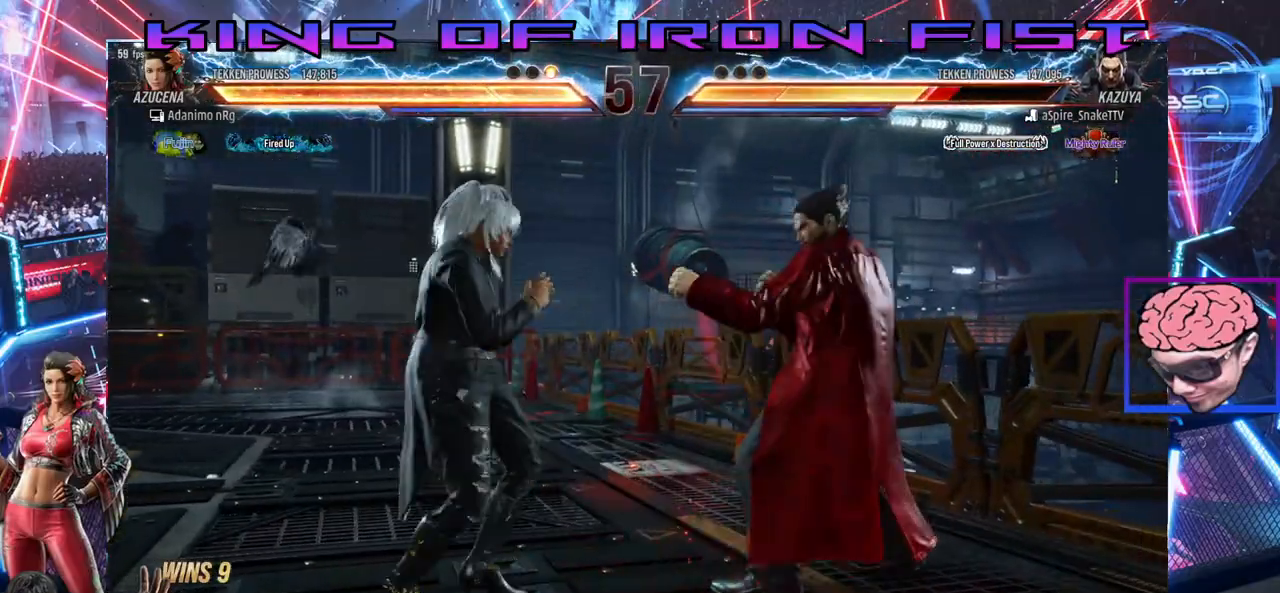
{"dt_ms": 500, "buttons": ["DPAD_LEFT"], "left_stick": "center", "right_stick": "center", "events": [[117, "DPAD_RIGHT", "up"], [150, "DPAD_DOWN", "up"], [150, "DPAD_LEFT", "down"], [150, "SQUARE", "up"], [233, "DPAD_DOWN", "down"], [500, "DPAD_DOWN", "up"]]}
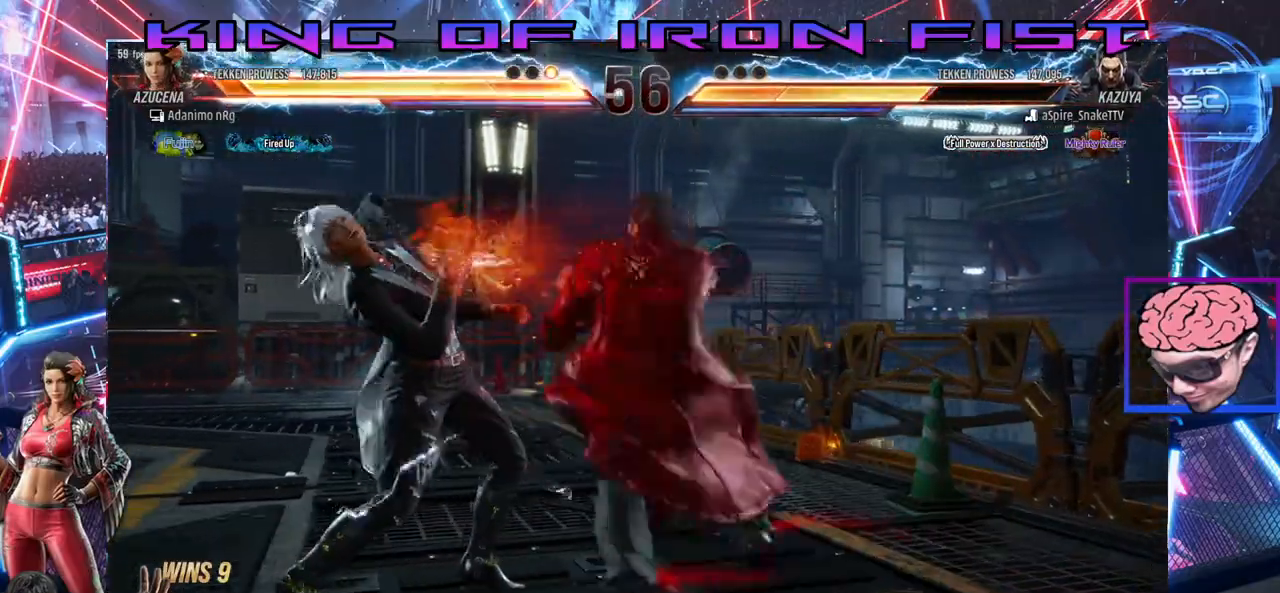
{"dt_ms": 500, "buttons": [], "left_stick": "center", "right_stick": "center", "events": [[467, "DPAD_LEFT", "up"]]}
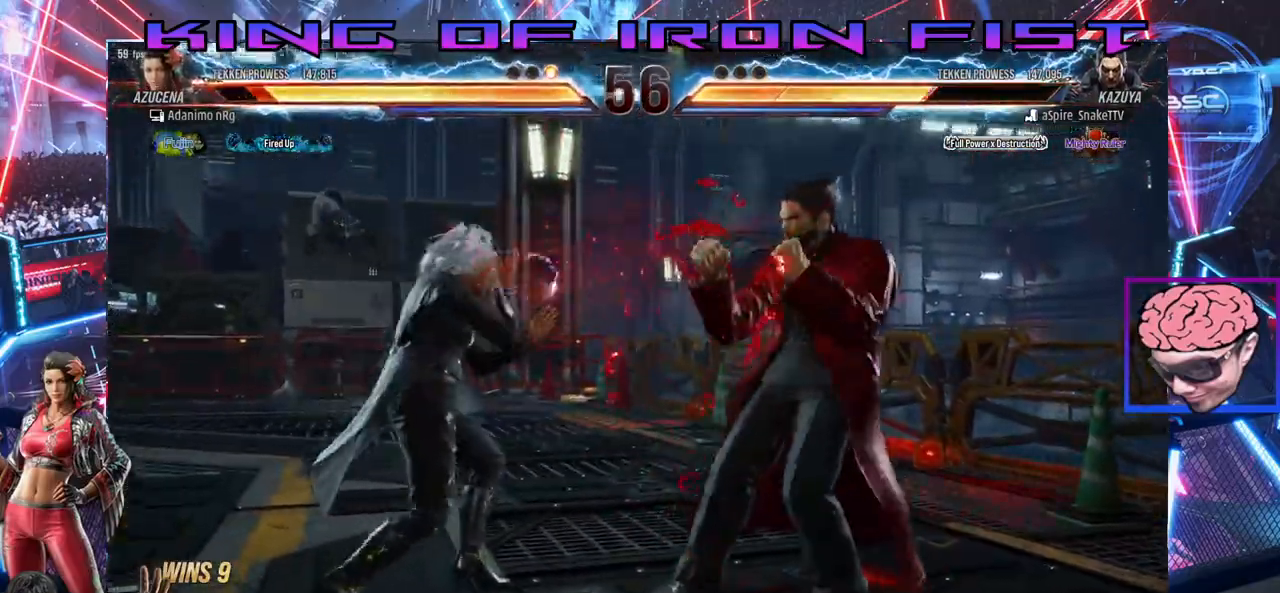
{"dt_ms": 500, "buttons": ["DPAD_RIGHT"], "left_stick": "center", "right_stick": "center", "events": [[117, "DPAD_DOWN", "down"], [167, "TRIANGLE", "down"], [250, "TRIANGLE", "up"], [317, "DPAD_DOWN", "up"], [350, "DPAD_RIGHT", "down"], [367, "CIRCLE", "down"], [367, "CROSS", "down"], [483, "CROSS", "up"], [500, "CIRCLE", "up"]]}
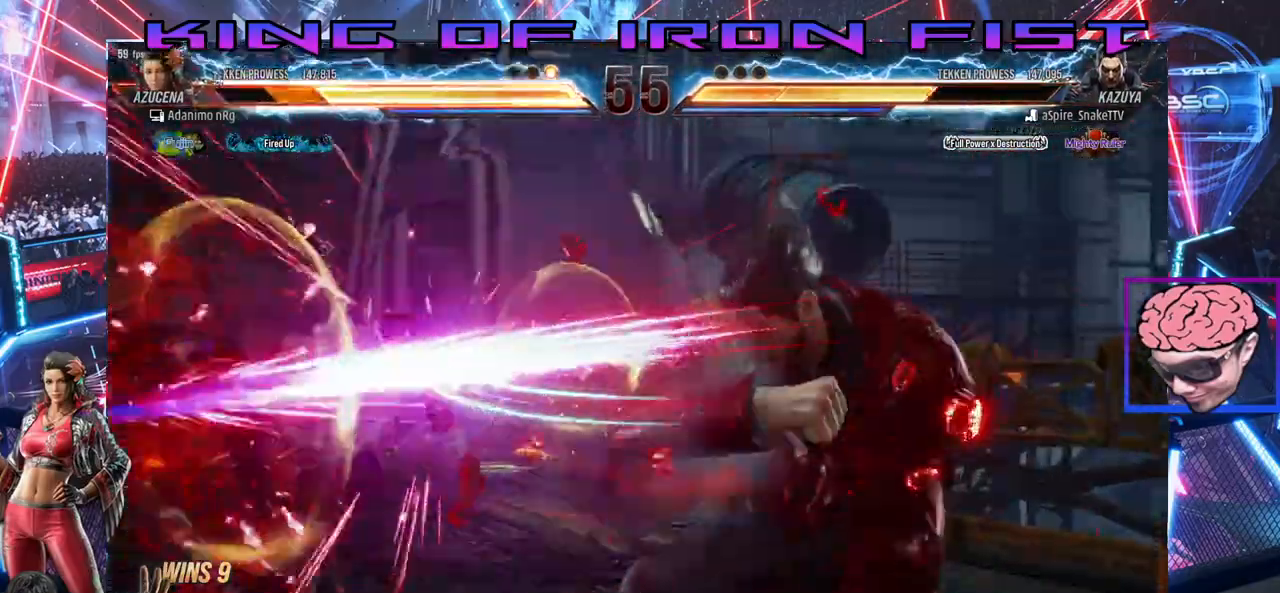
{"dt_ms": 500, "buttons": [], "left_stick": "center", "right_stick": "center", "events": [[133, "DPAD_RIGHT", "up"], [167, "DPAD_LEFT", "down"], [433, "DPAD_LEFT", "up"]]}
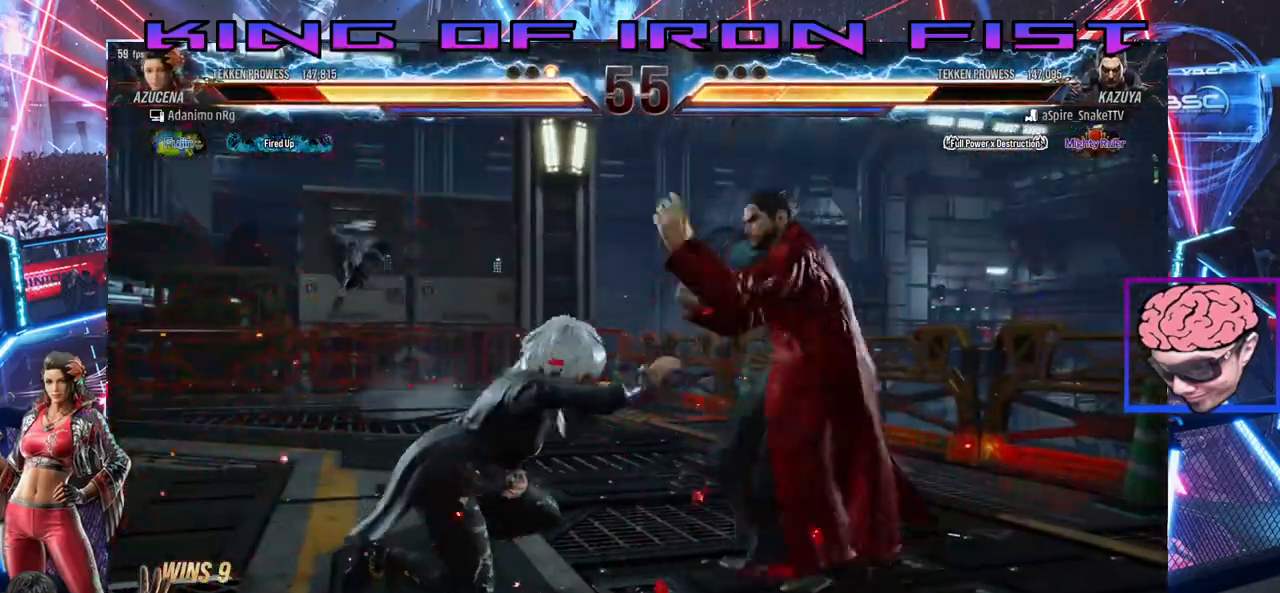
{"dt_ms": 500, "buttons": [], "left_stick": "center", "right_stick": "center", "events": []}
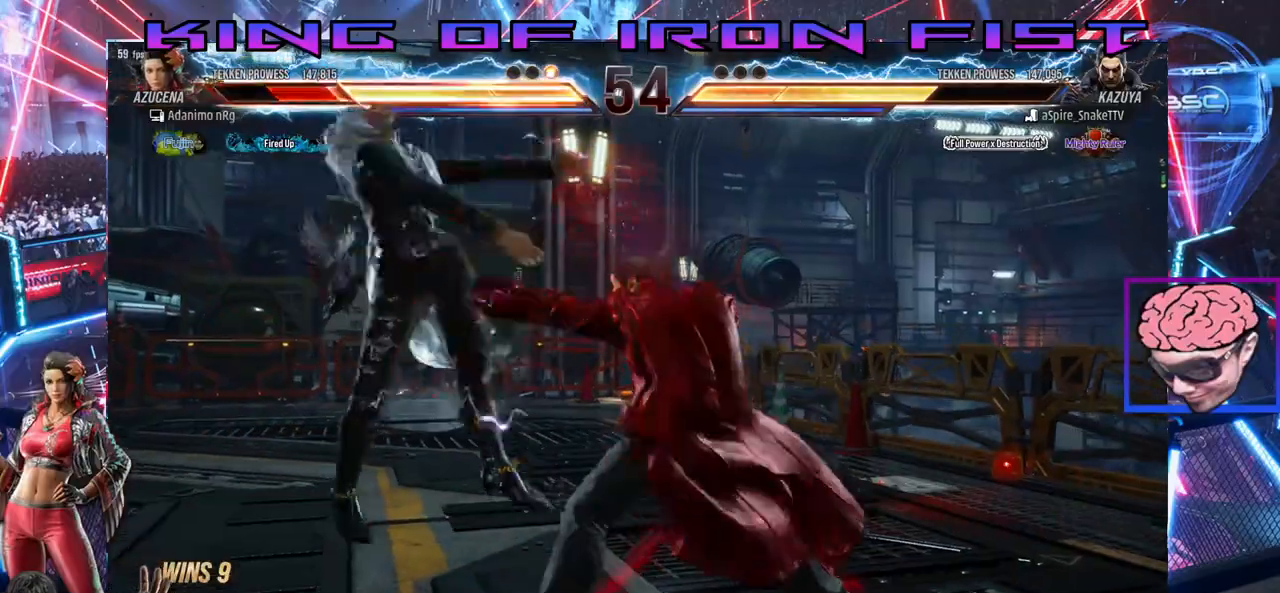
{"dt_ms": 500, "buttons": ["TRIANGLE", "DPAD_LEFT"], "left_stick": "center", "right_stick": "center", "events": [[183, "SQUARE", "down"], [217, "DPAD_LEFT", "down"], [233, "TRIANGLE", "down"], [283, "SQUARE", "up"], [317, "TRIANGLE", "up"], [367, "SQUARE", "down"], [417, "TRIANGLE", "down"], [467, "SQUARE", "up"]]}
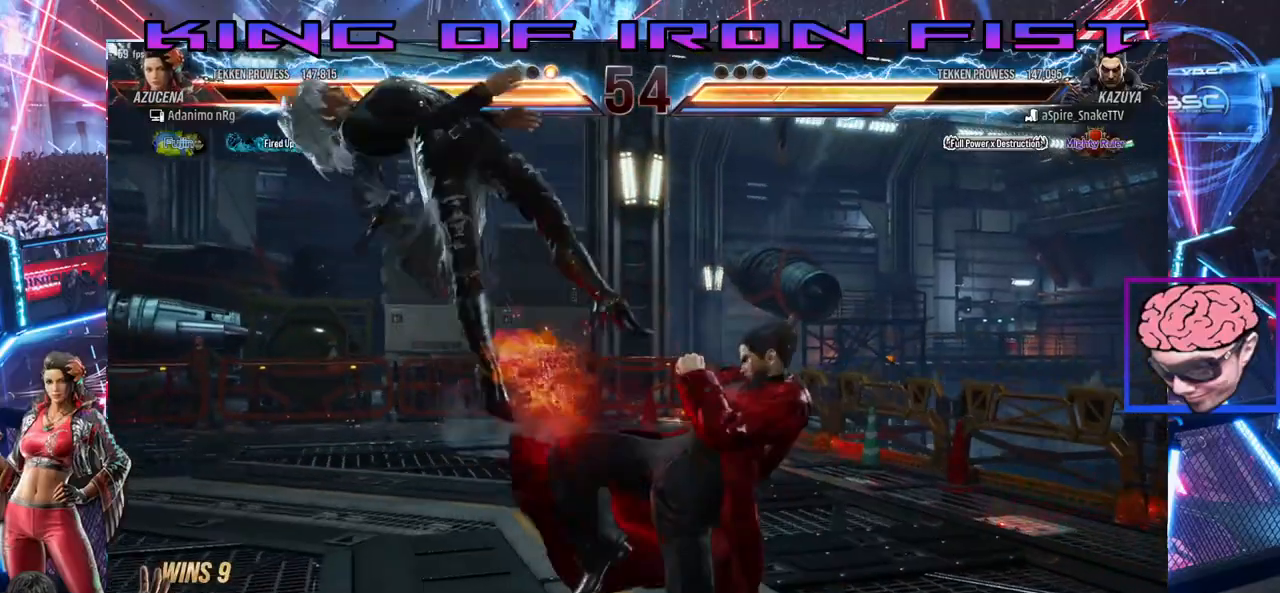
{"dt_ms": 500, "buttons": ["TRIANGLE"], "left_stick": "center", "right_stick": "center", "events": [[17, "TRIANGLE", "up"], [33, "DPAD_LEFT", "up"], [50, "SQUARE", "down"], [100, "TRIANGLE", "down"], [150, "SQUARE", "up"], [217, "TRIANGLE", "up"], [267, "SQUARE", "down"], [300, "DPAD_LEFT", "down"], [300, "TRIANGLE", "down"], [350, "SQUARE", "up"], [383, "TRIANGLE", "up"], [467, "DPAD_LEFT", "up"], [500, "TRIANGLE", "down"]]}
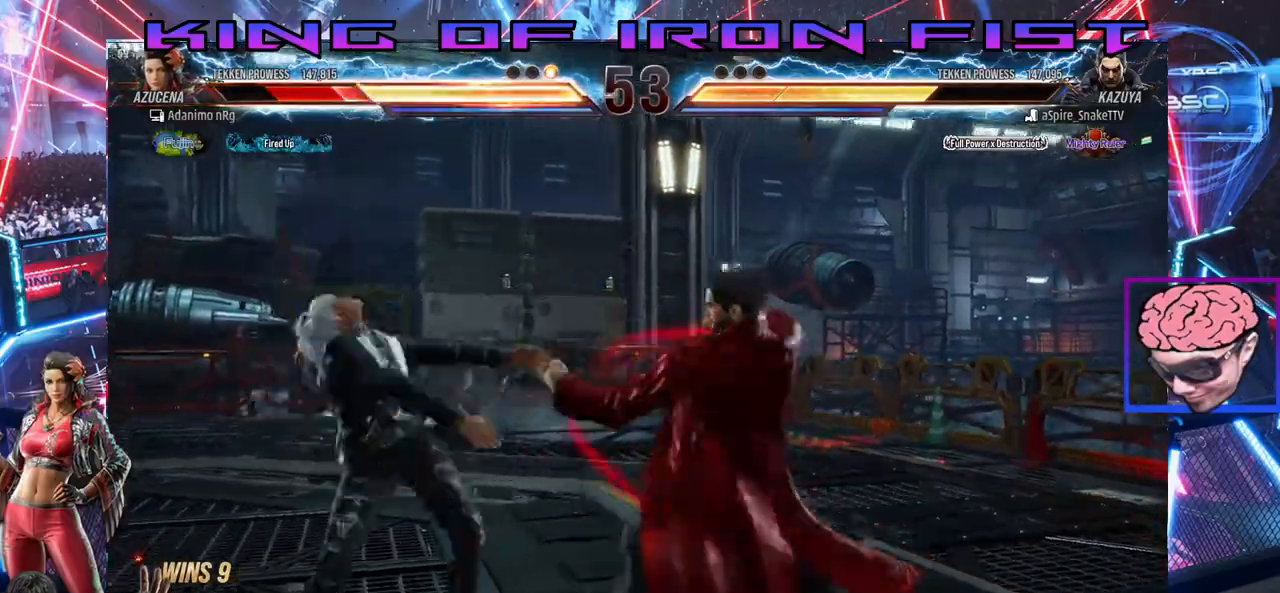
{"dt_ms": 500, "buttons": [], "left_stick": "center", "right_stick": "center", "events": [[17, "SQUARE", "down"], [50, "SQUARE", "up"], [83, "TRIANGLE", "up"], [150, "DPAD_RIGHT", "down"], [167, "SQUARE", "down"], [200, "TRIANGLE", "down"], [267, "DPAD_RIGHT", "up"], [267, "SQUARE", "up"], [267, "TRIANGLE", "up"], [350, "DPAD_LEFT", "down"], [383, "SQUARE", "down"], [400, "TRIANGLE", "down"], [483, "DPAD_LEFT", "up"], [483, "SQUARE", "up"], [483, "TRIANGLE", "up"]]}
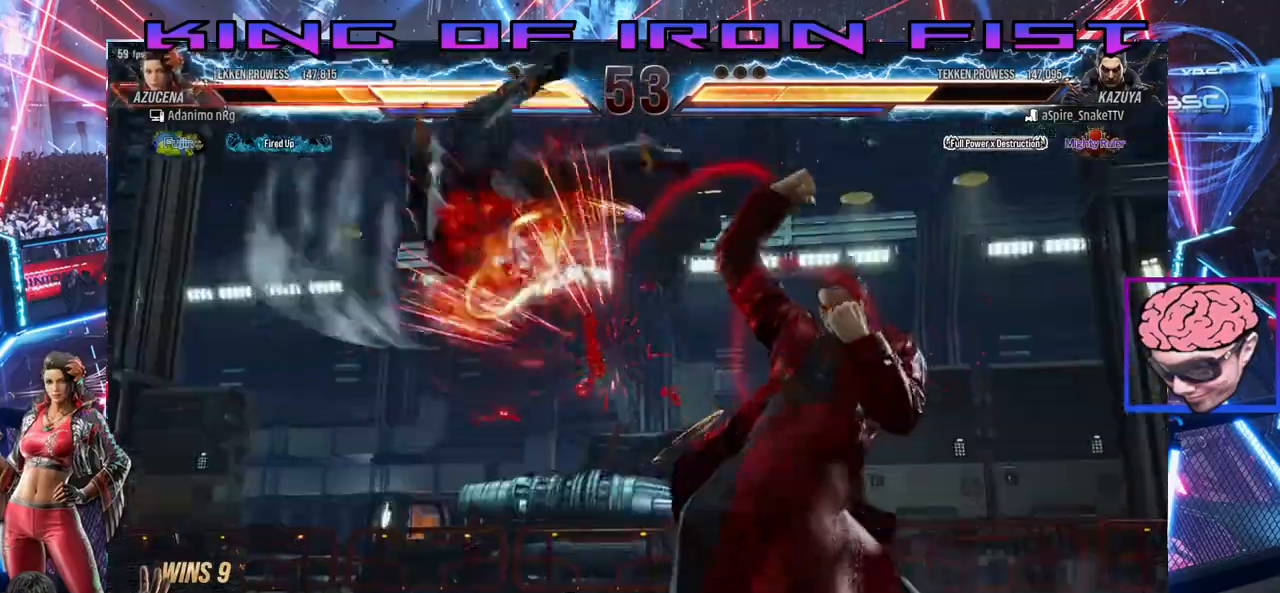
{"dt_ms": 1000, "buttons": ["DPAD_LEFT"], "left_stick": "center", "right_stick": "center"}
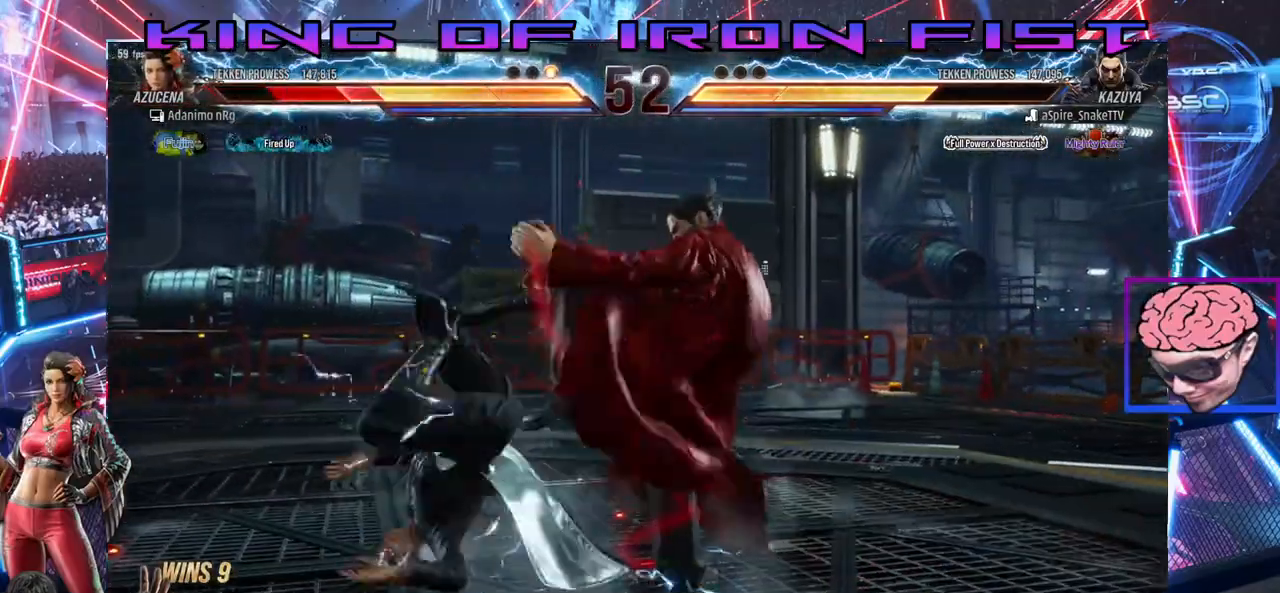
{"dt_ms": 500, "buttons": ["SQUARE", "TRIANGLE", "DPAD_LEFT"], "left_stick": "center", "right_stick": "center", "events": [[100, "SQUARE", "down"], [100, "TRIANGLE", "down"], [183, "SQUARE", "up"], [183, "TRIANGLE", "up"], [283, "SQUARE", "down"], [300, "TRIANGLE", "down"], [383, "TRIANGLE", "up"], [400, "SQUARE", "up"], [483, "SQUARE", "down"], [500, "TRIANGLE", "down"]]}
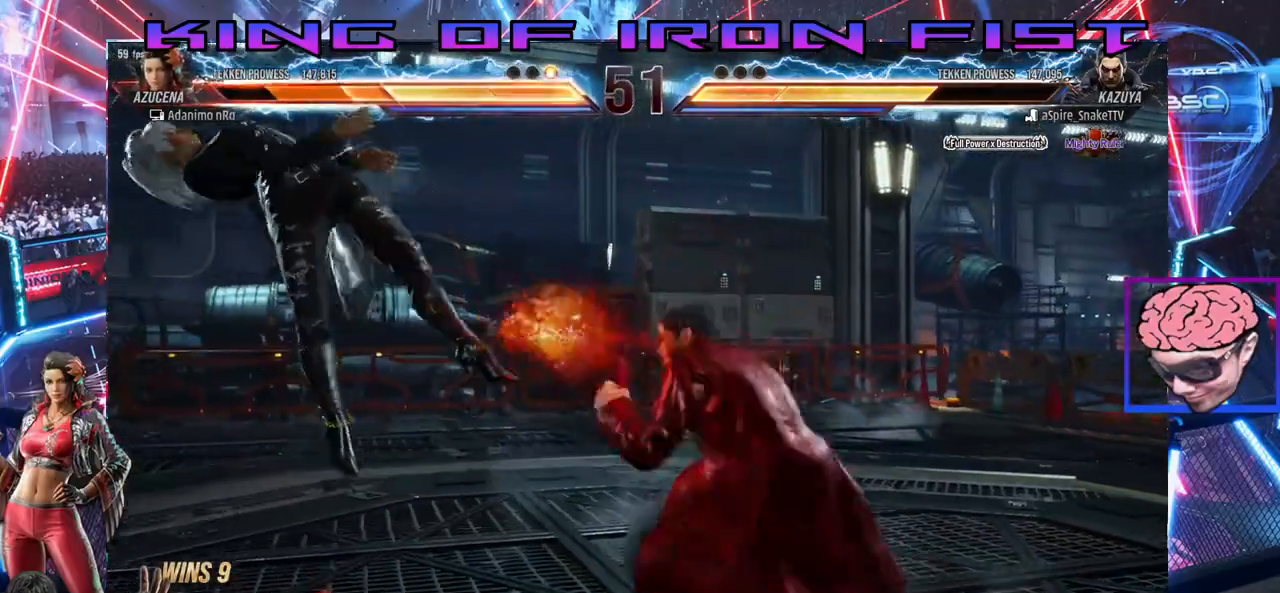
{"dt_ms": 500, "buttons": [], "left_stick": "center", "right_stick": "center", "events": [[83, "TRIANGLE", "up"], [100, "SQUARE", "up"], [183, "SQUARE", "down"], [200, "TRIANGLE", "down"], [317, "SQUARE", "up"], [317, "TRIANGLE", "up"], [417, "DPAD_LEFT", "up"]]}
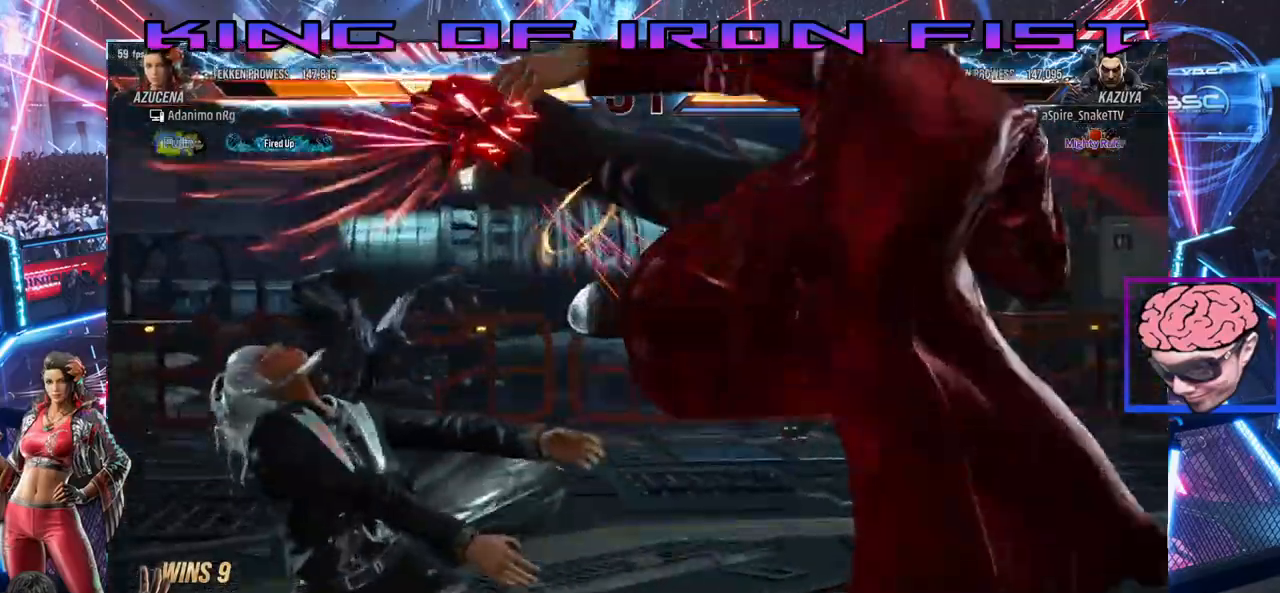
{"dt_ms": 500, "buttons": [], "left_stick": "center", "right_stick": "center", "events": []}
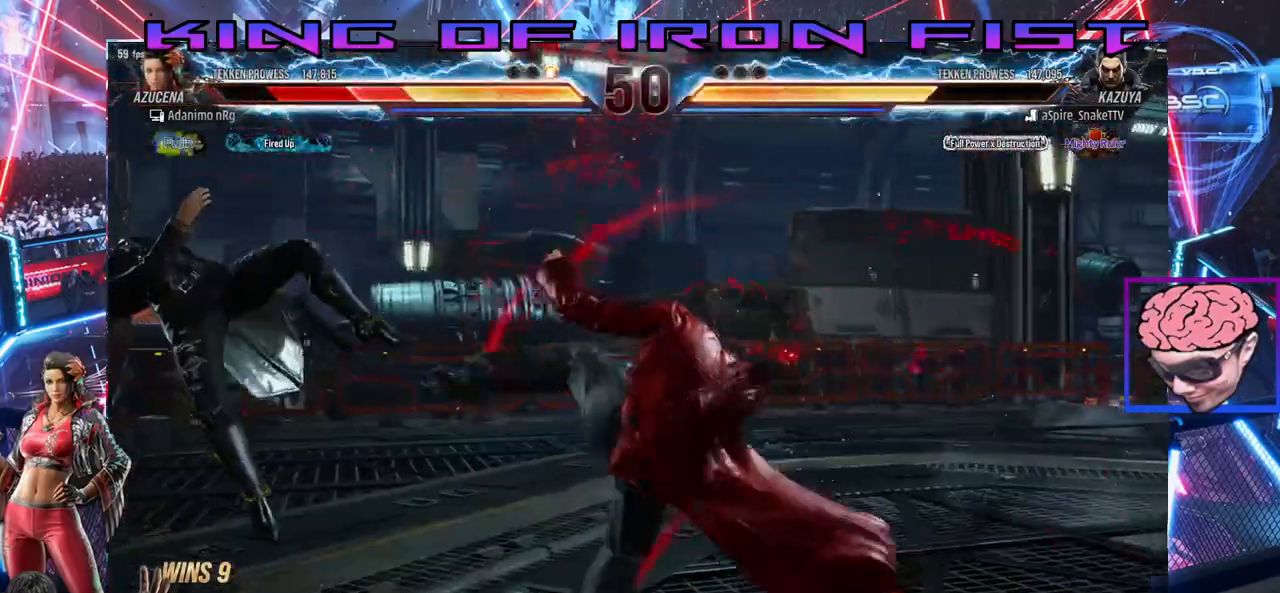
{"dt_ms": 500, "buttons": ["DPAD_LEFT"], "left_stick": "center", "right_stick": "center", "events": [[250, "DPAD_LEFT", "down"]]}
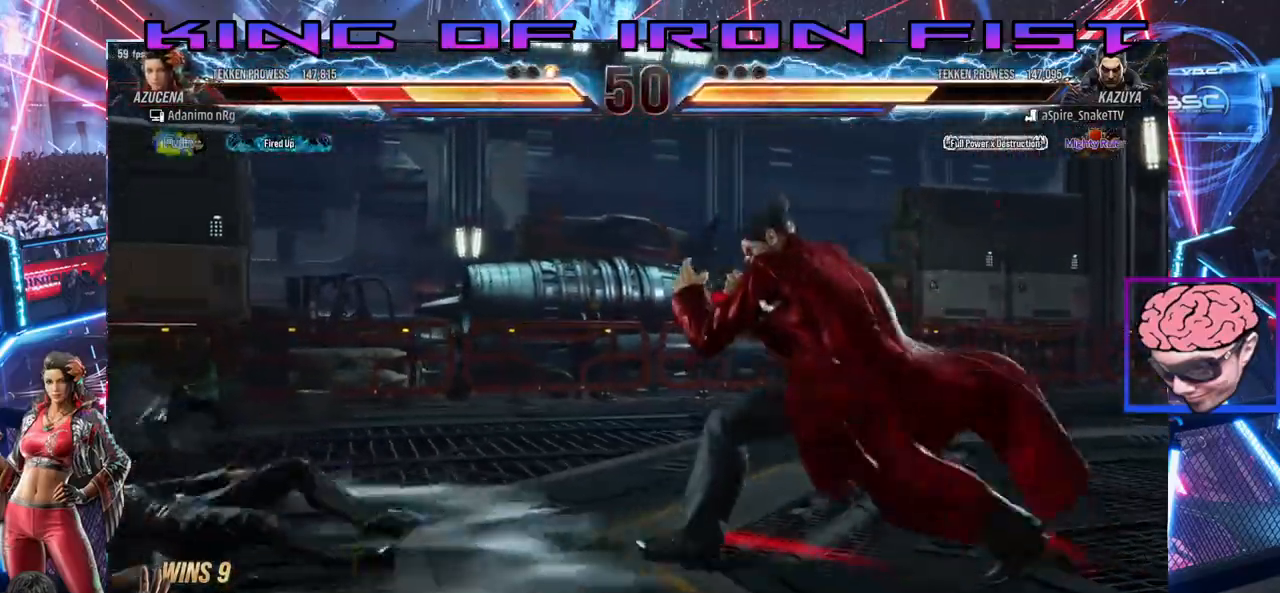
{"dt_ms": 500, "buttons": ["DPAD_UP"], "left_stick": "center", "right_stick": "center"}
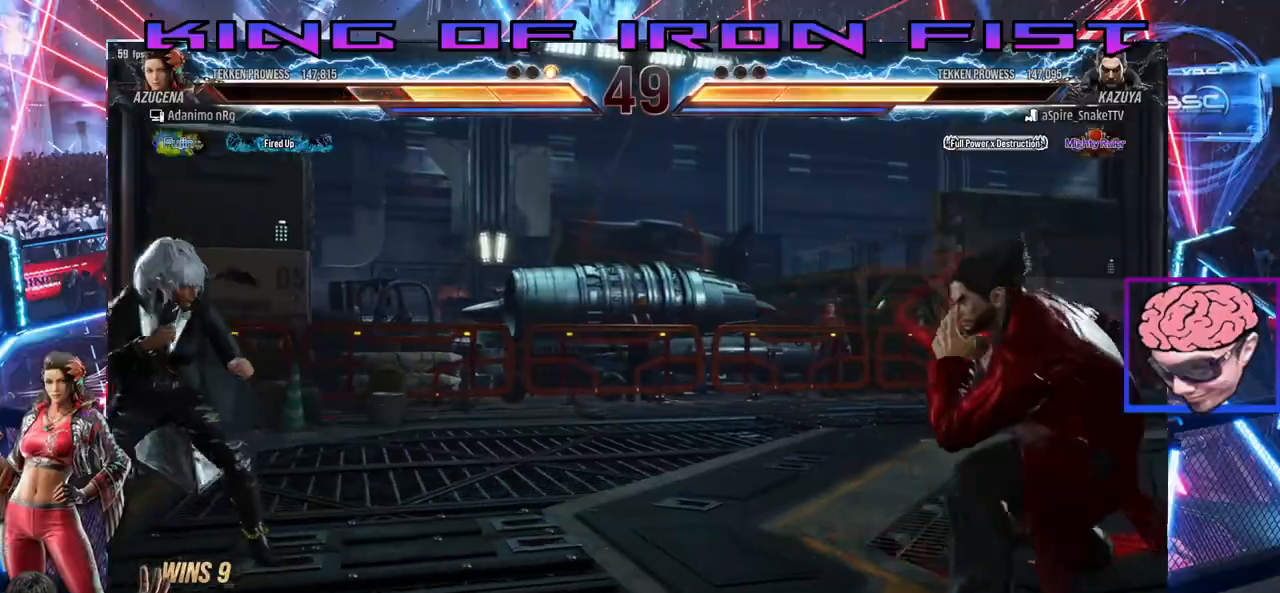
{"dt_ms": 500, "buttons": ["DPAD_LEFT"], "left_stick": "center", "right_stick": "center", "events": [[17, "DPAD_UP", "up"], [100, "DPAD_UP", "down"], [367, "DPAD_UP", "up"], [433, "DPAD_LEFT", "down"]]}